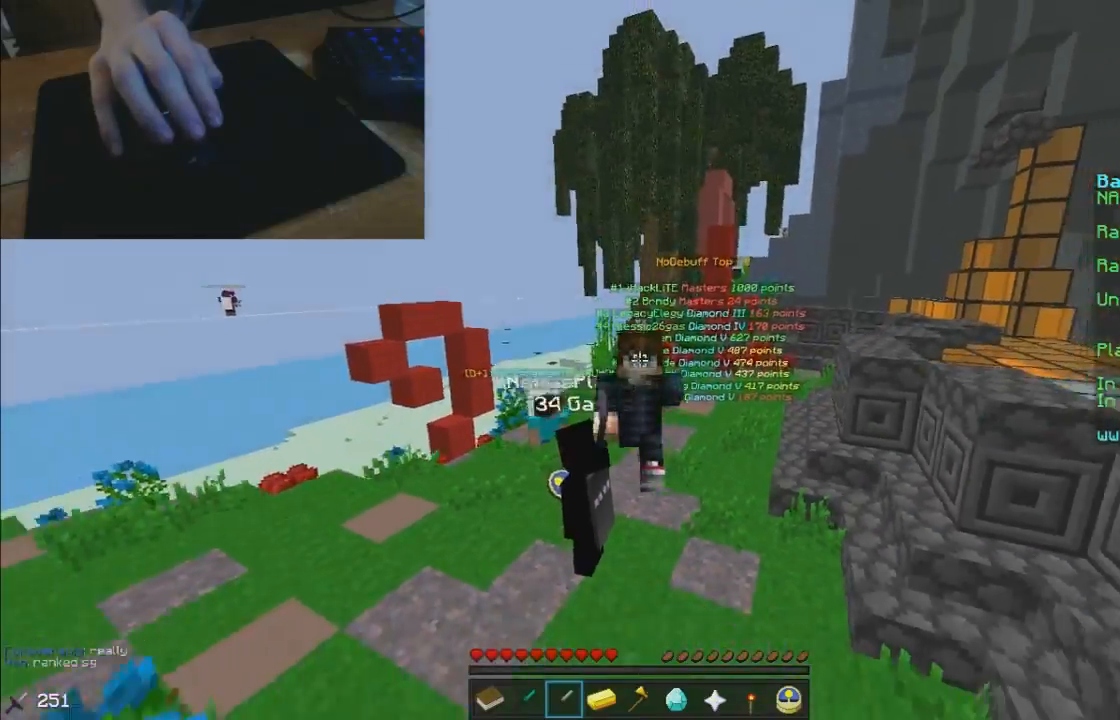
Gameplay with keyboard and mouse; each line is a JSON object with the keys and mouse buttons held at the frame after it. "events" lists presses ("down") and releases ("up") of "a", "d", "s", "w", "mouse_left" and "mouse_right" between this image and that frame as [ms after this image, input, new state], when the widget could be followed in between. "mouse_left", "mouse_right" = the "left", "right" buttons of the "mouse" list. No other keys are recorded. Fast repeated clicks can show as one long hold. Mouse movement is not recorded.
{"keys": ["w"], "mouse": [], "events": []}
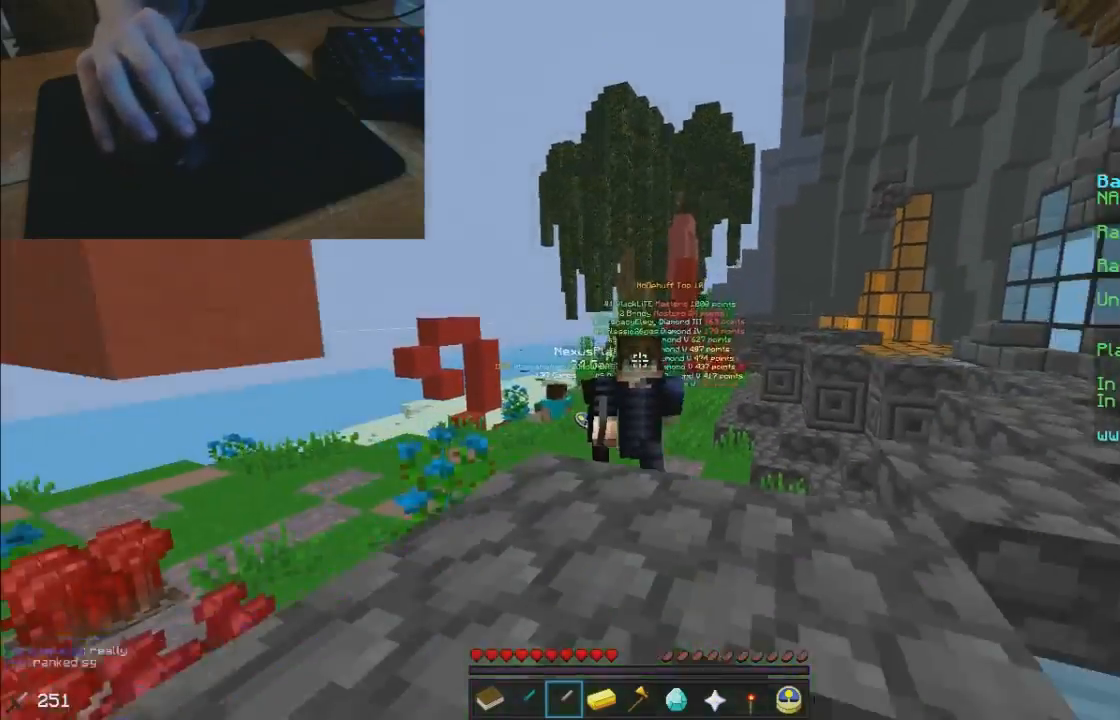
{"keys": ["d", "w"], "mouse": [], "events": [[250, "d", "down"]]}
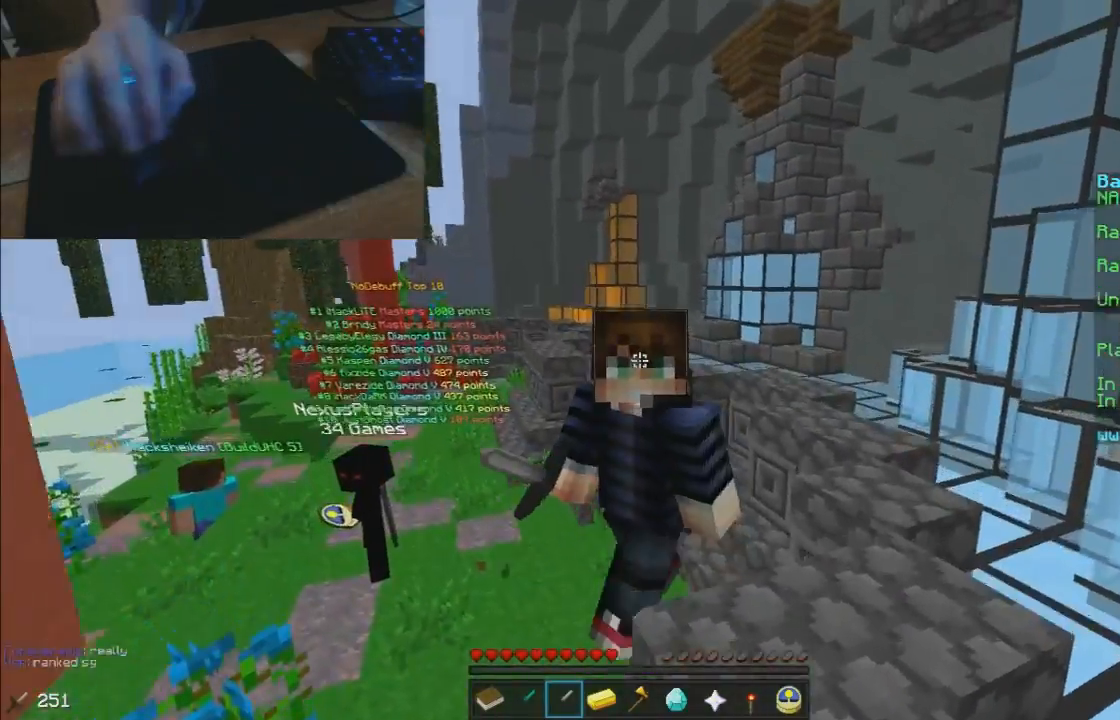
{"keys": ["w"], "mouse": [], "events": [[150, "d", "up"]]}
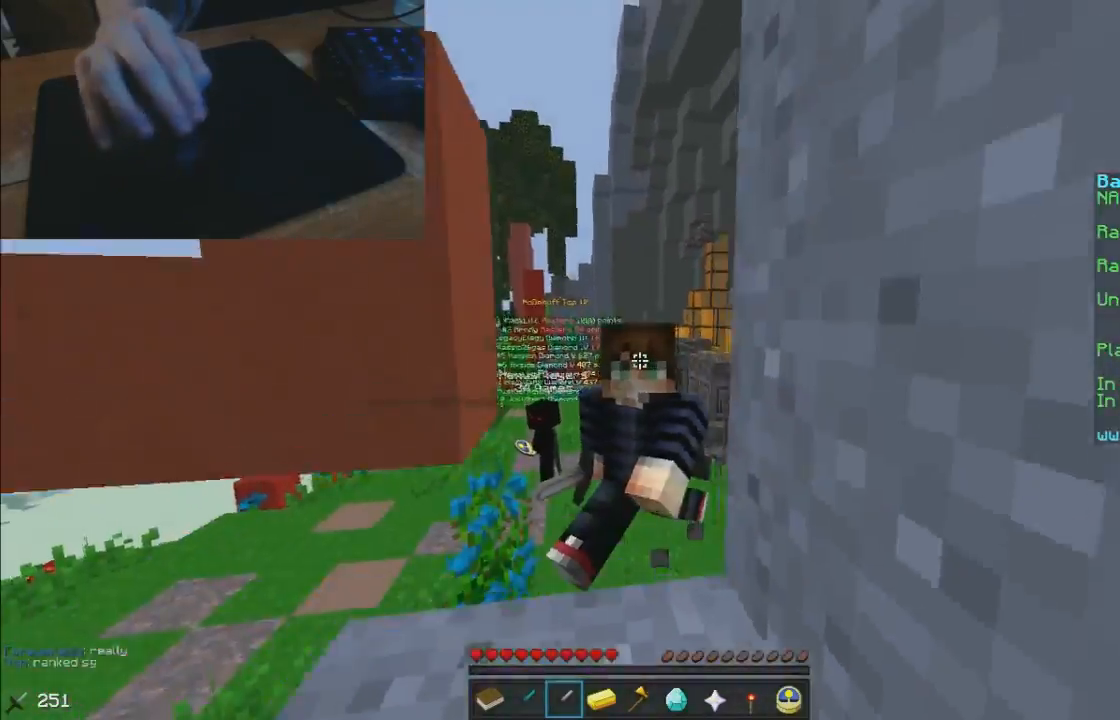
{"keys": ["d", "w"], "mouse": [], "events": [[300, "d", "down"]]}
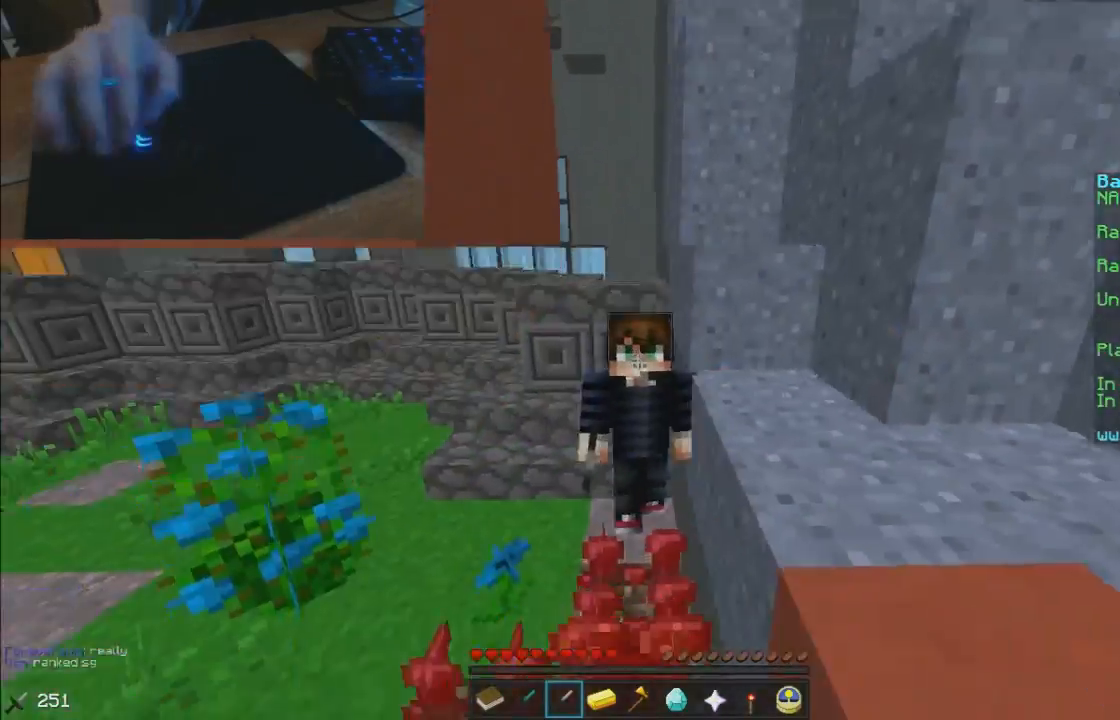
{"keys": ["w"], "mouse": [], "events": [[150, "d", "up"]]}
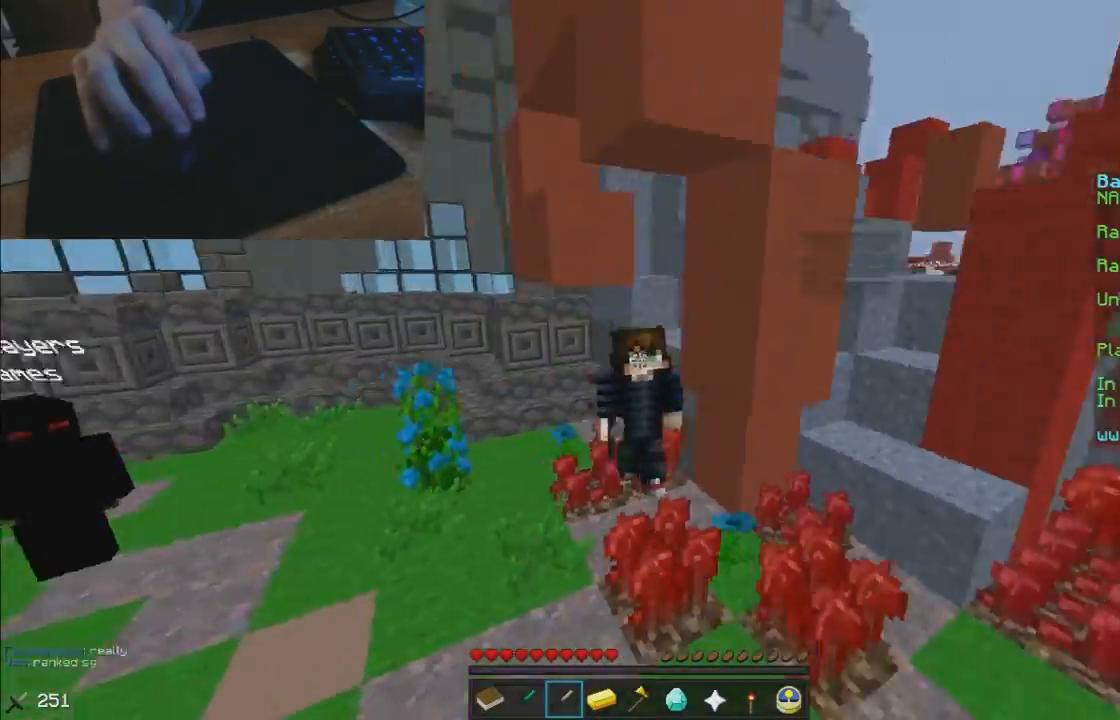
{"keys": ["w"], "mouse": ["left"], "events": [[100, "d", "down"], [400, "d", "up"], [500, "mouse_left", "down"]]}
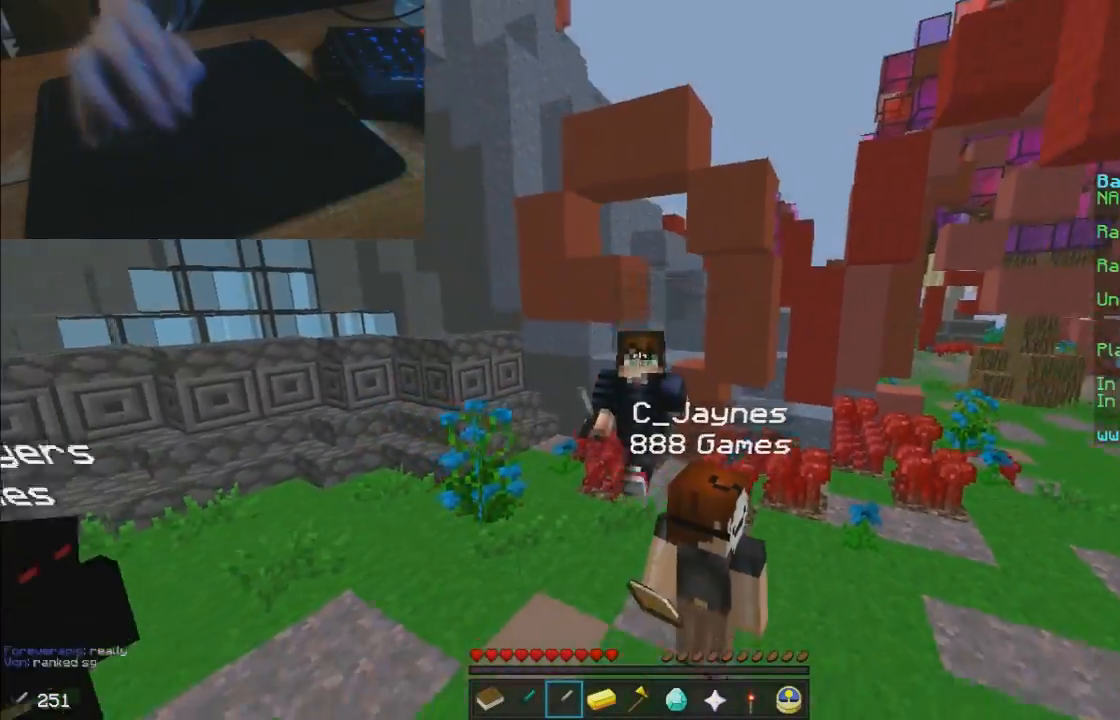
{"keys": ["w"], "mouse": [], "events": [[100, "mouse_left", "up"]]}
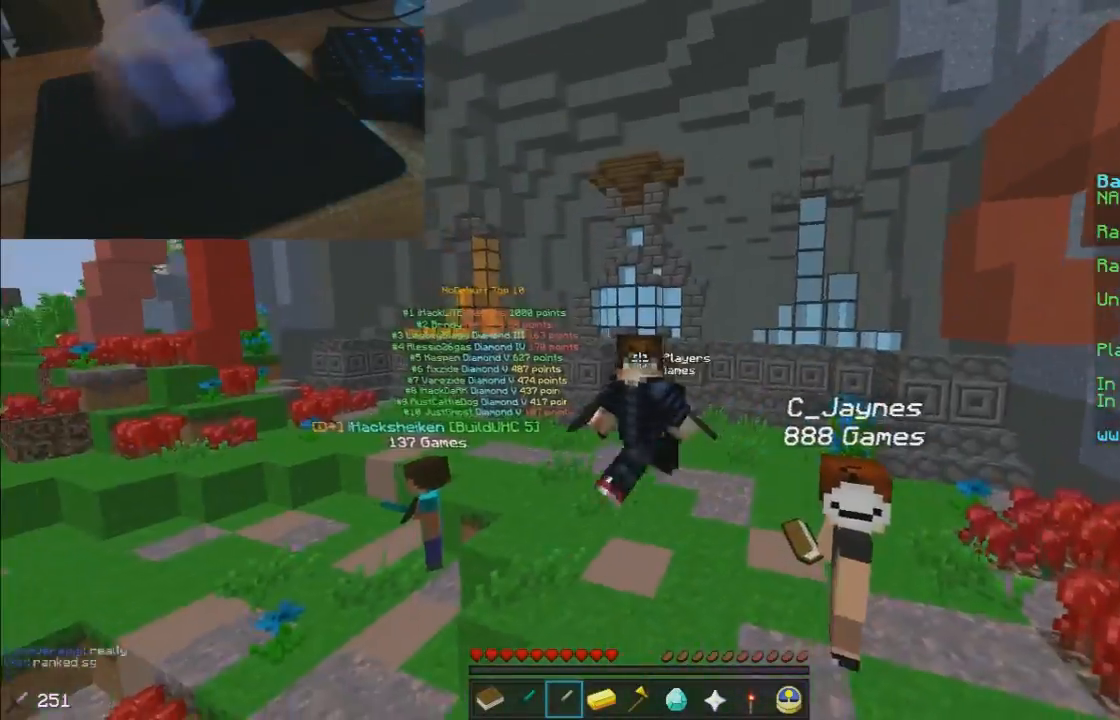
{"keys": ["w"], "mouse": [], "events": []}
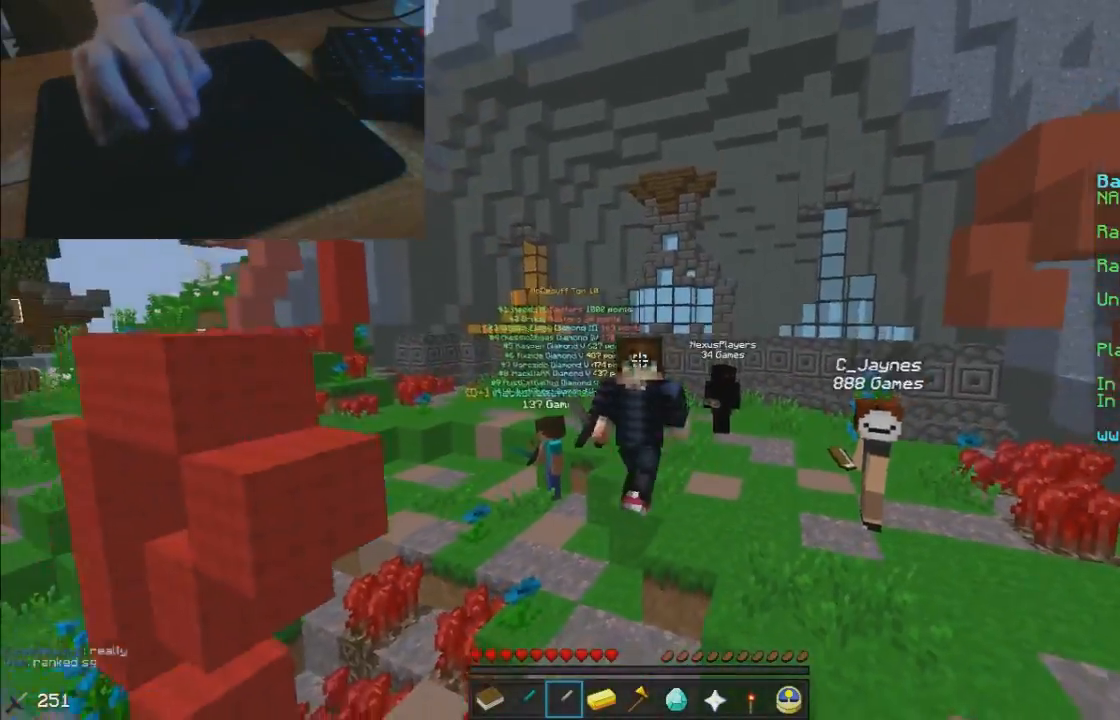
{"keys": ["w"], "mouse": [], "events": []}
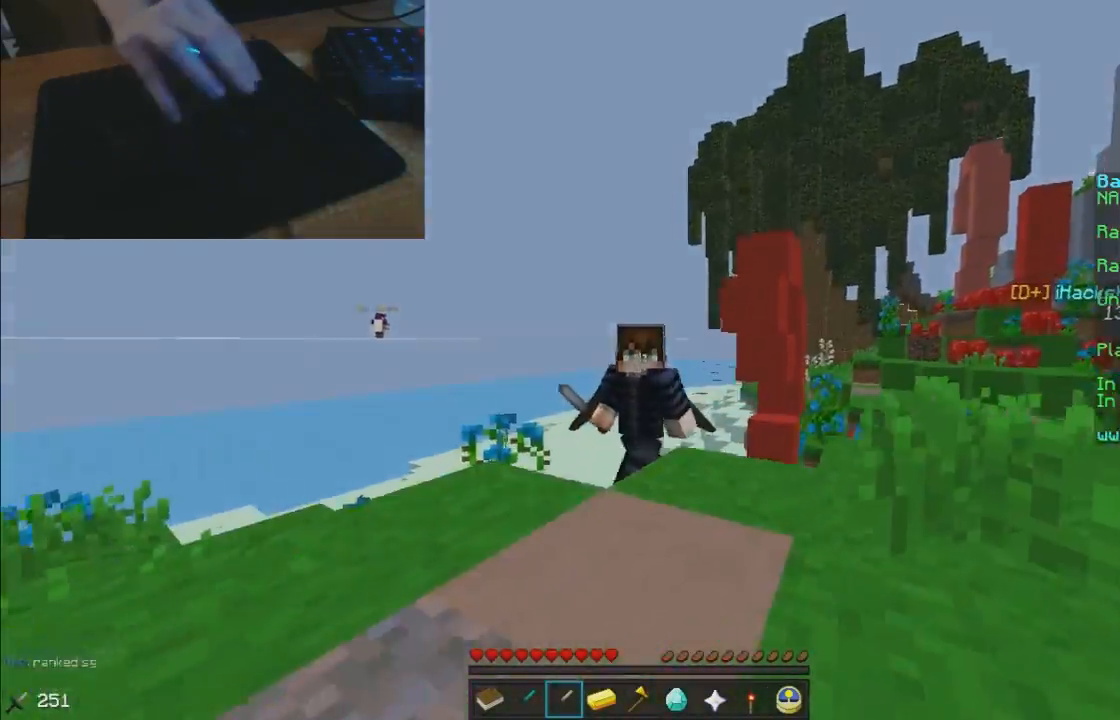
{"keys": ["w"], "mouse": [], "events": []}
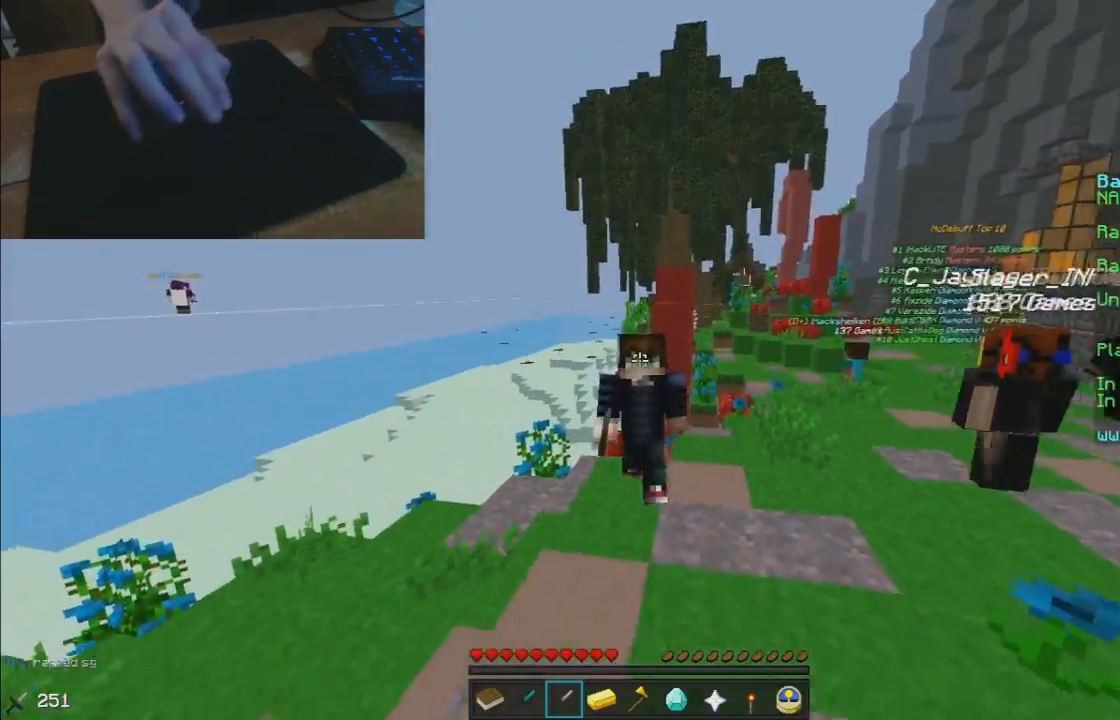
{"keys": ["w"], "mouse": [], "events": []}
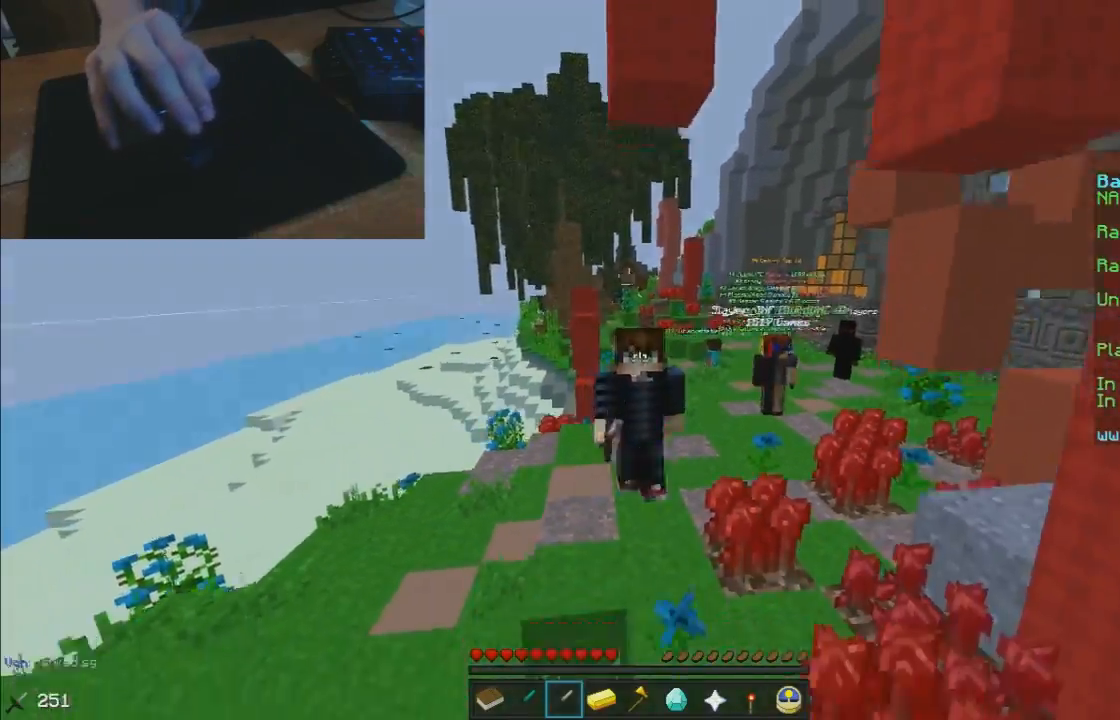
{"keys": ["a", "w"], "mouse": [], "events": [[150, "d", "down"], [500, "a", "down"], [500, "d", "up"]]}
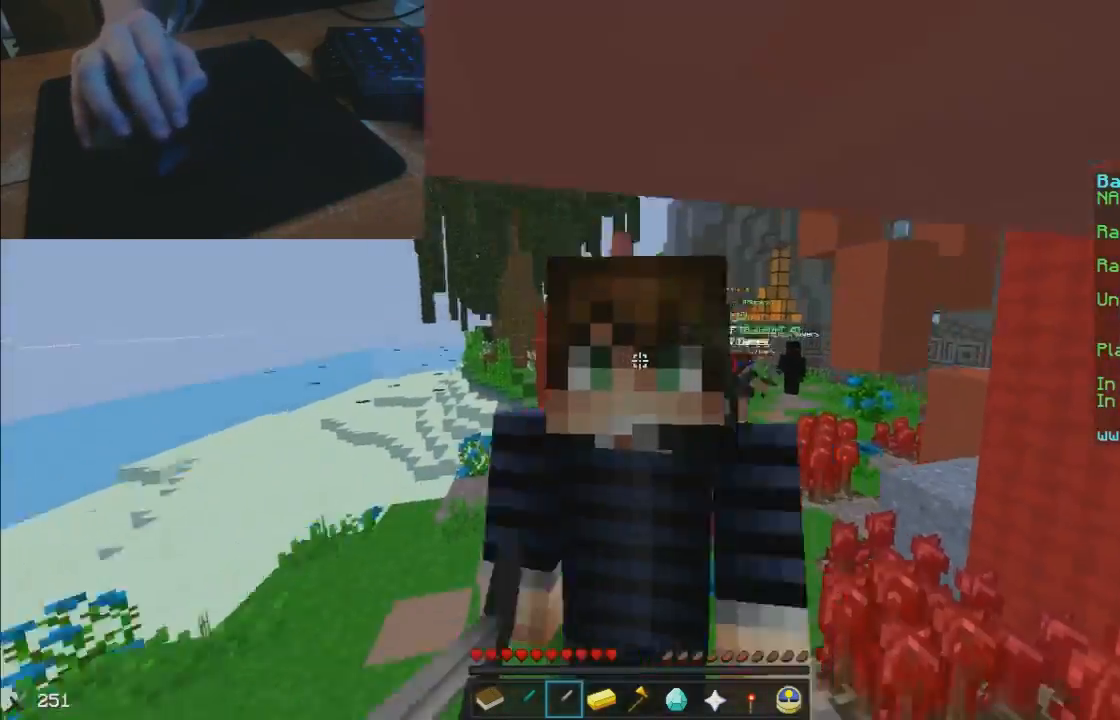
{"keys": ["w"], "mouse": [], "events": [[350, "a", "up"]]}
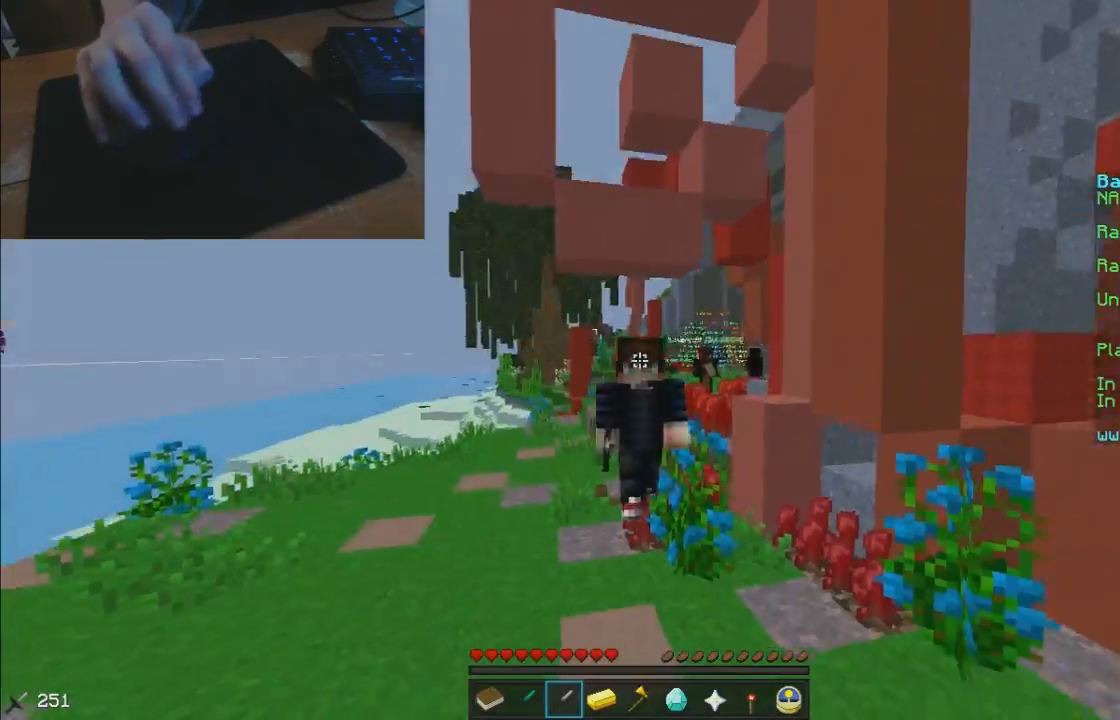
{"keys": ["w"], "mouse": [], "events": []}
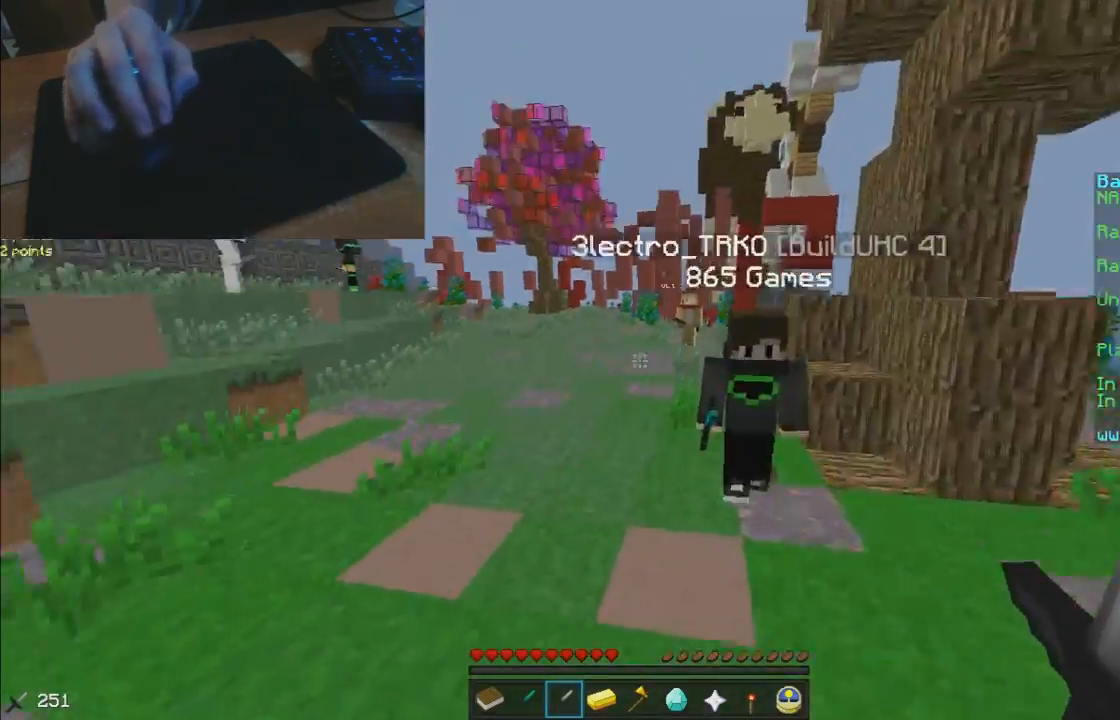
{"keys": ["w"], "mouse": [], "events": []}
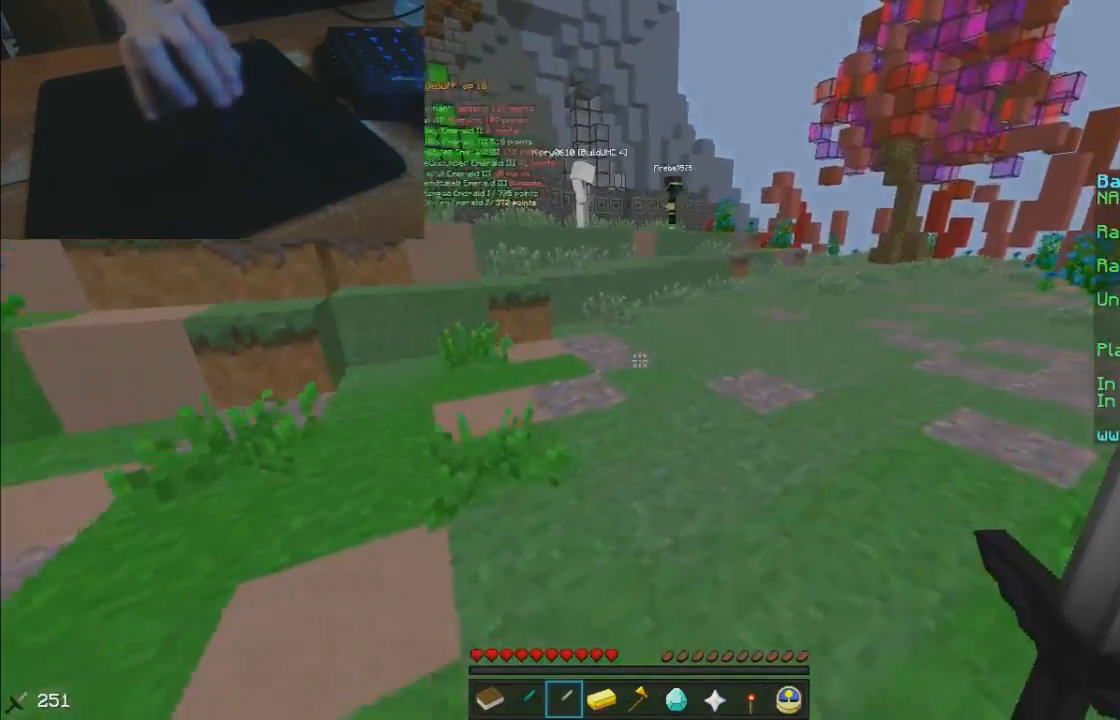
{"keys": ["w"], "mouse": [], "events": []}
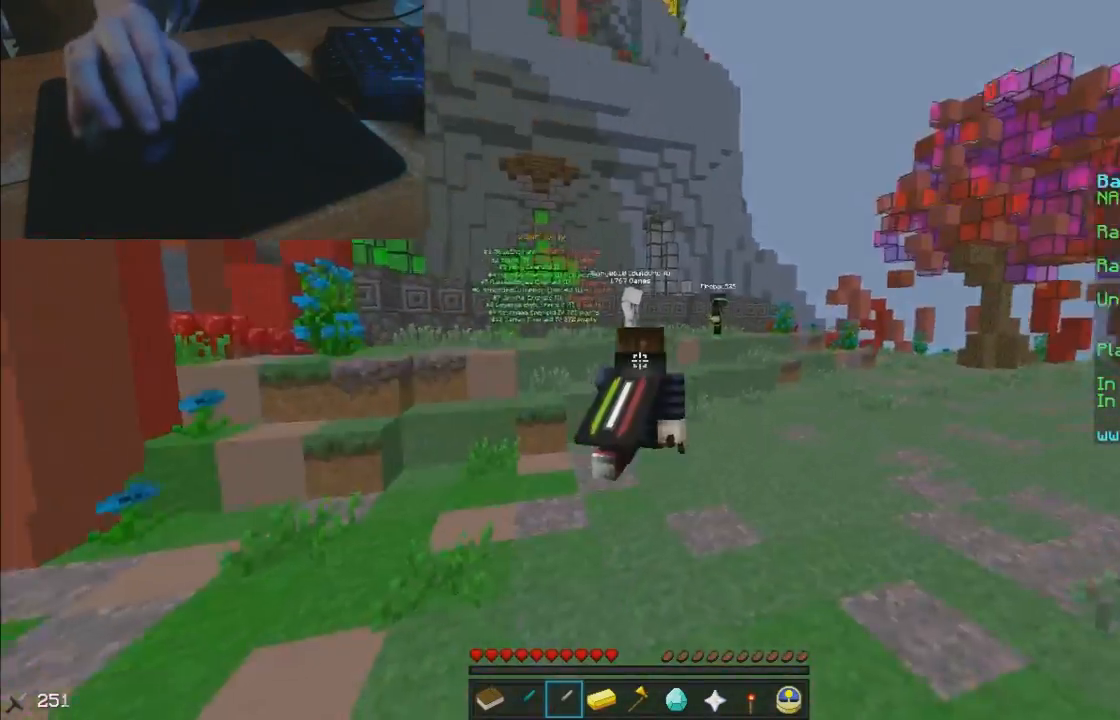
{"keys": ["w"], "mouse": [], "events": []}
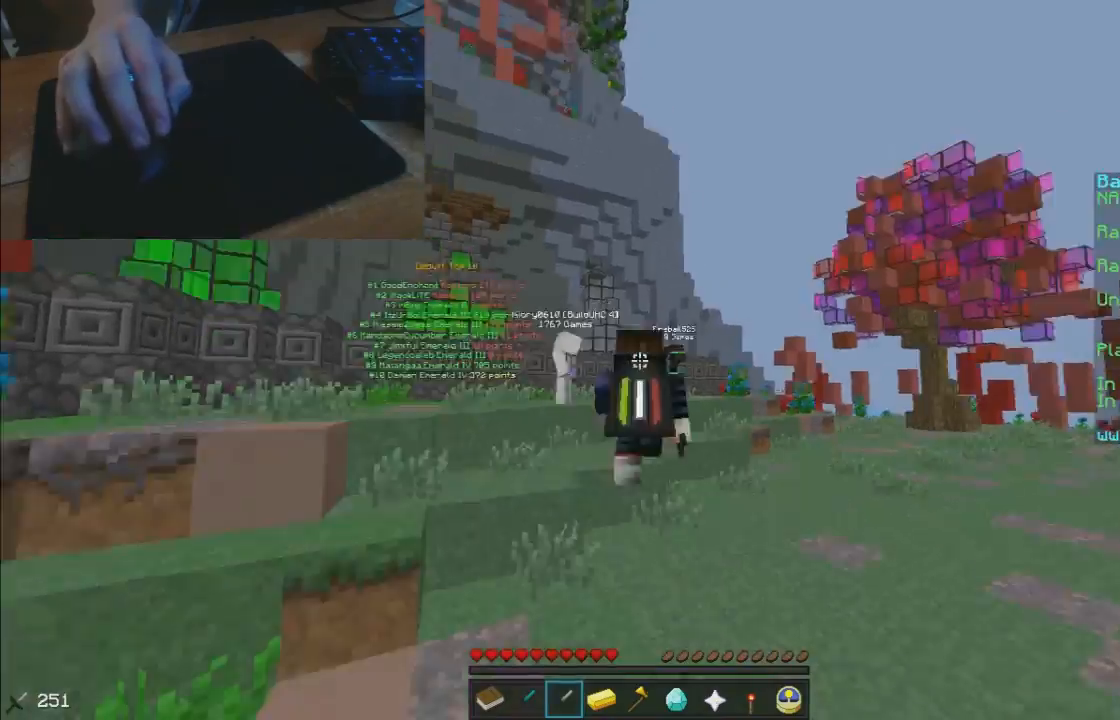
{"keys": ["w"], "mouse": [], "events": []}
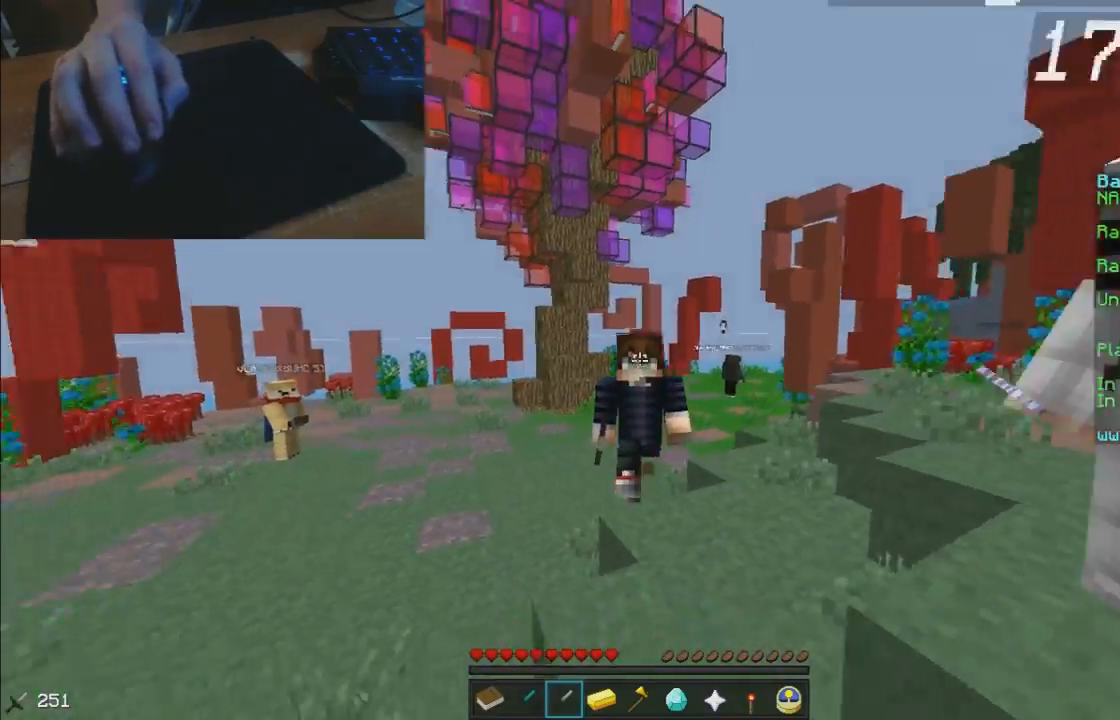
{"keys": ["w"], "mouse": [], "events": []}
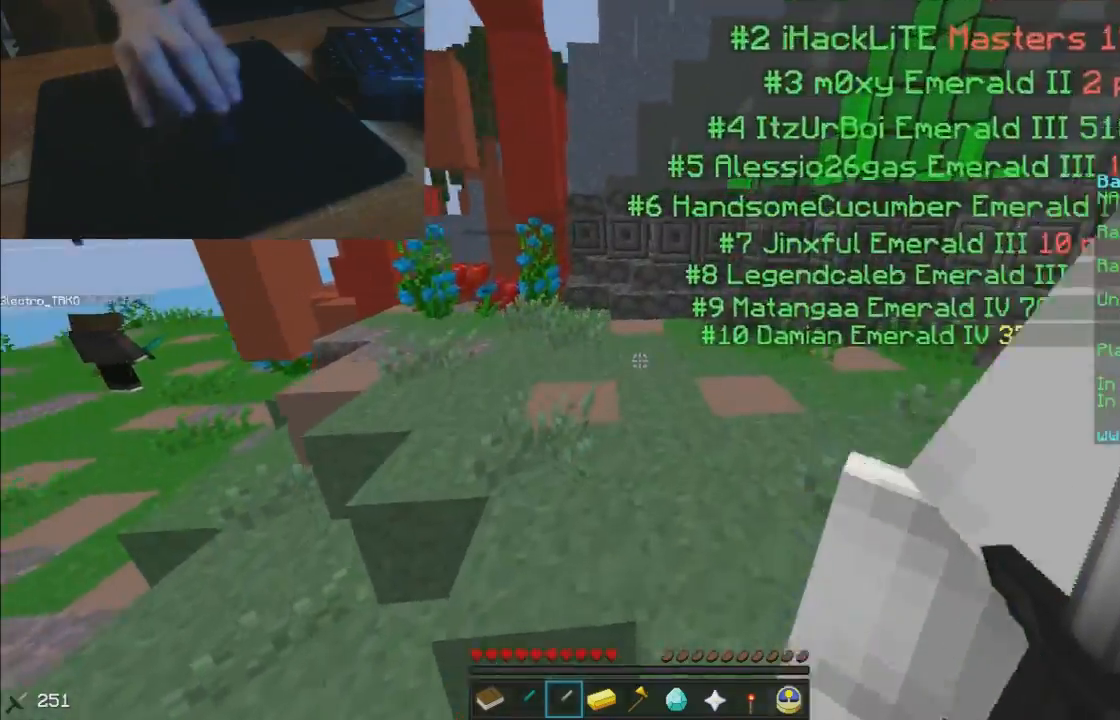
{"keys": ["w"], "mouse": [], "events": [[250, "a", "down"], [400, "a", "up"]]}
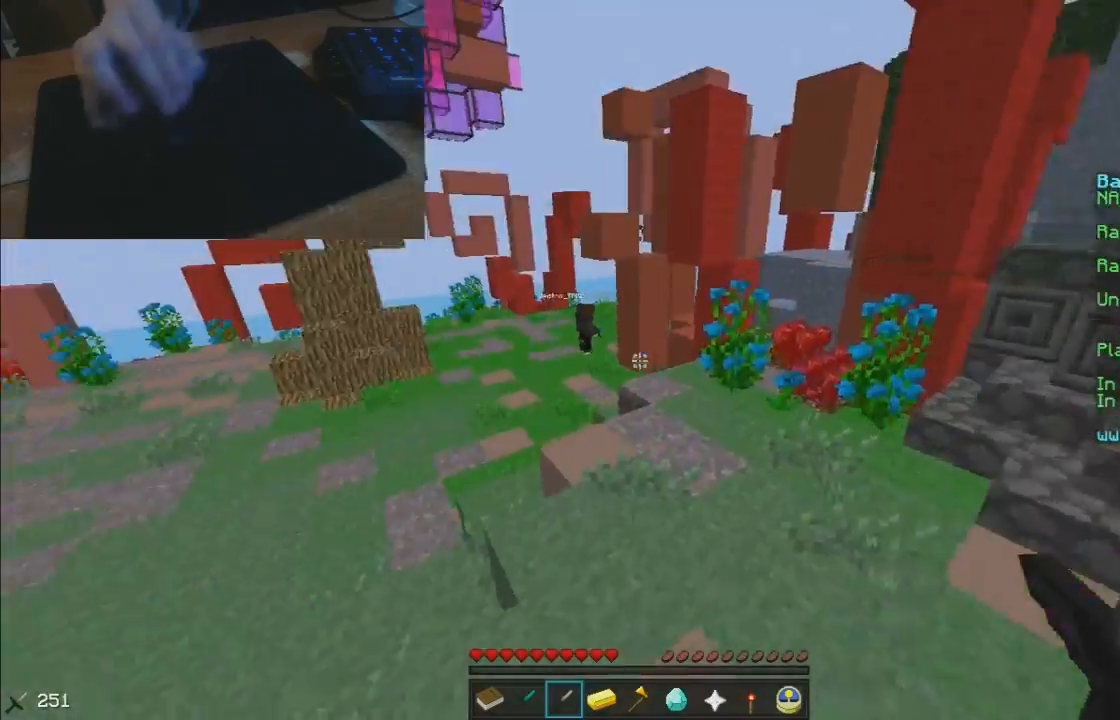
{"keys": ["w"], "mouse": [], "events": []}
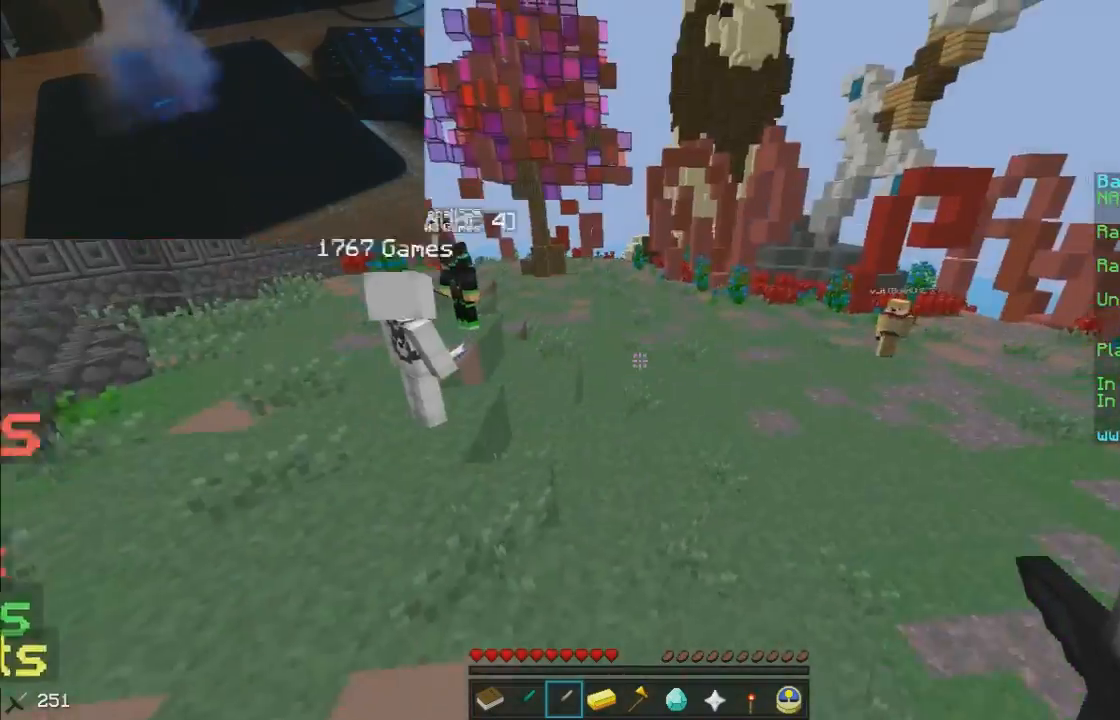
{"keys": ["w"], "mouse": [], "events": []}
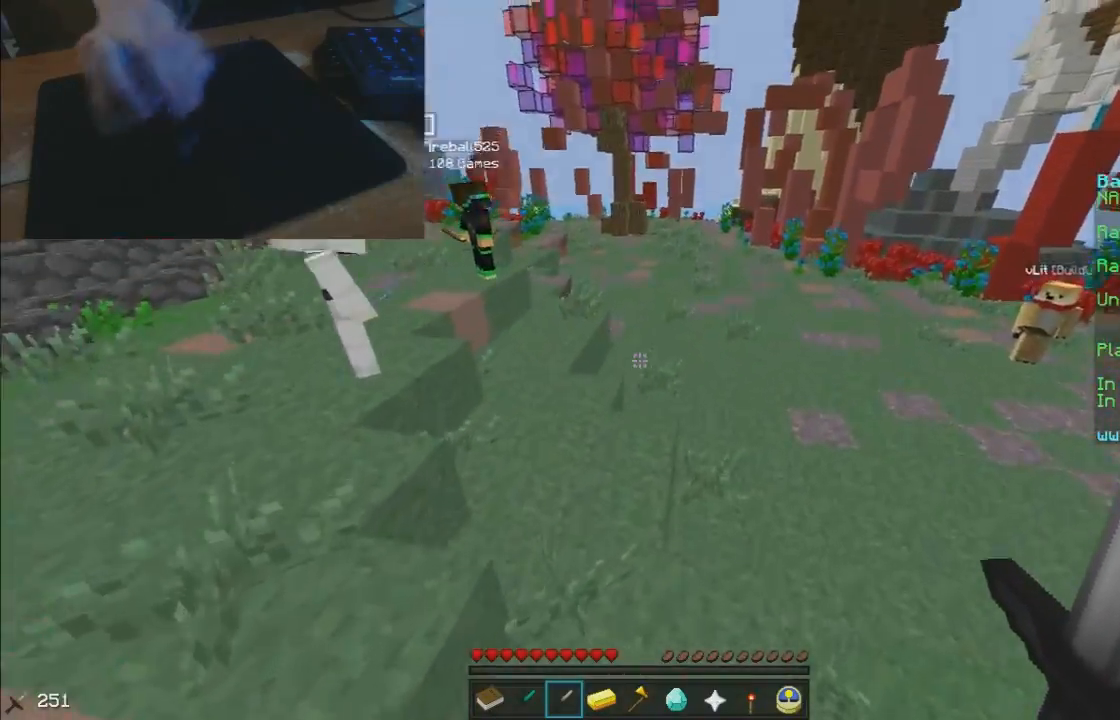
{"keys": ["w"], "mouse": [], "events": []}
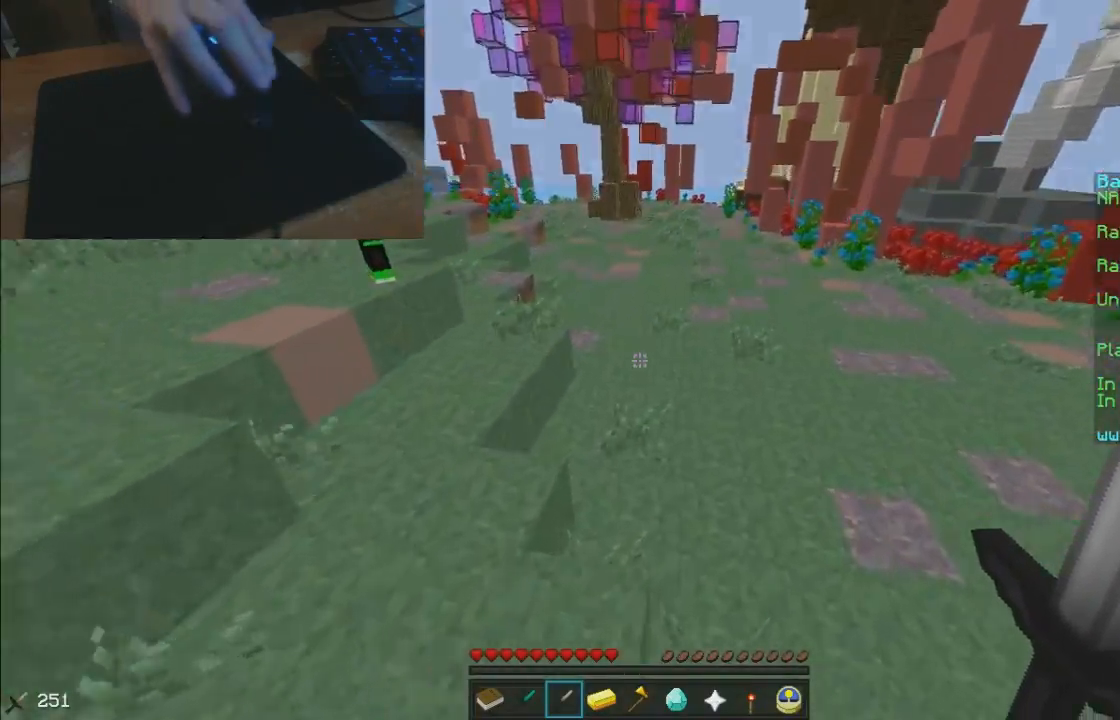
{"keys": ["w"], "mouse": [], "events": []}
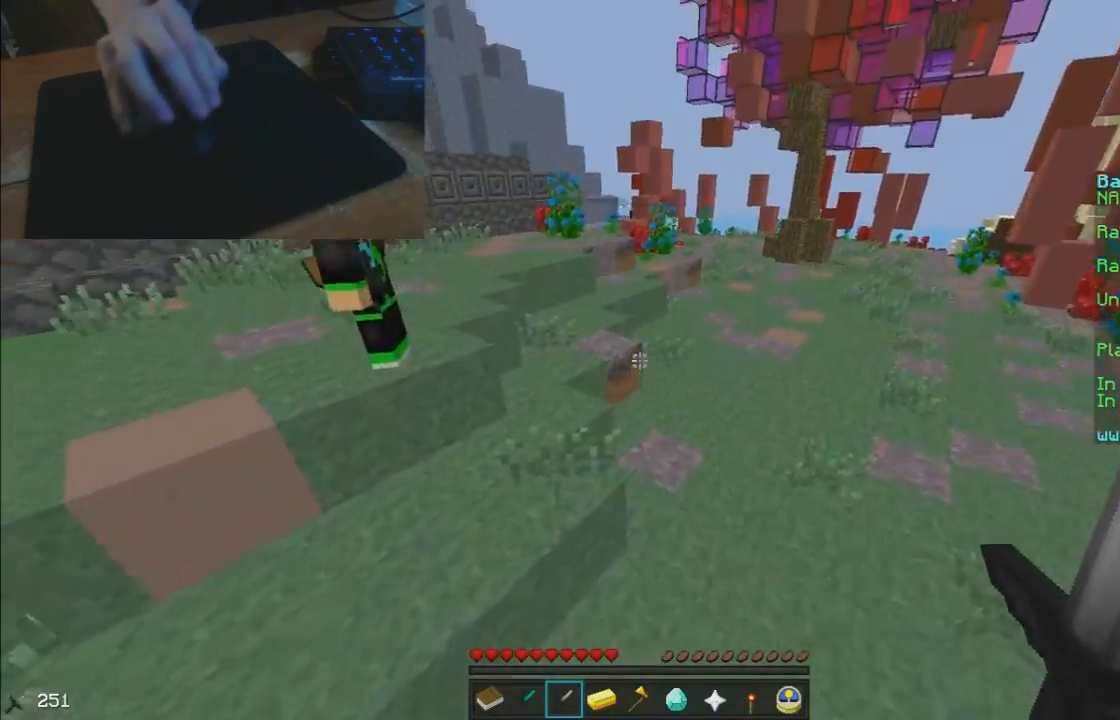
{"keys": ["w"], "mouse": [], "events": []}
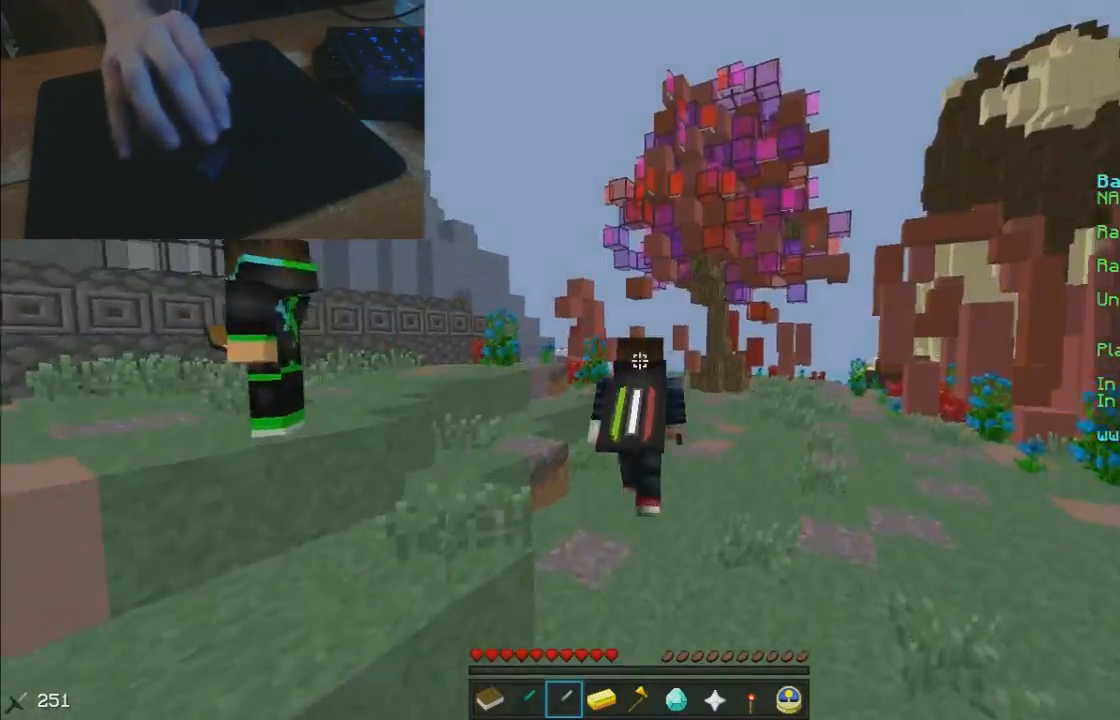
{"keys": ["w"], "mouse": [], "events": []}
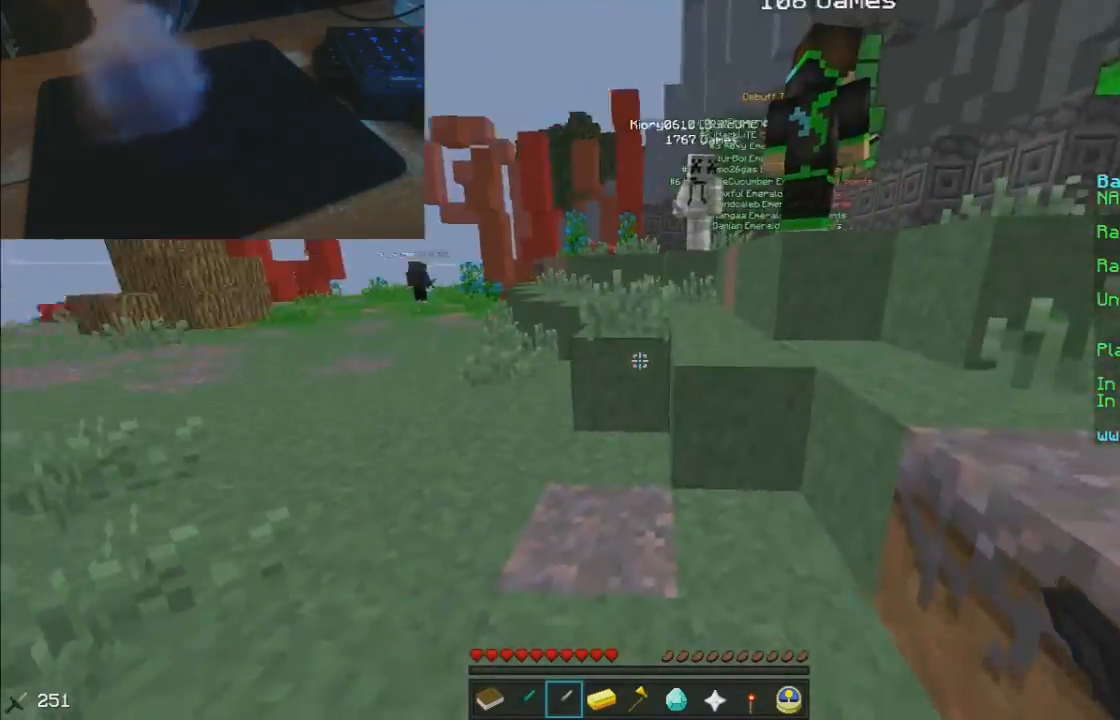
{"keys": ["w"], "mouse": [], "events": []}
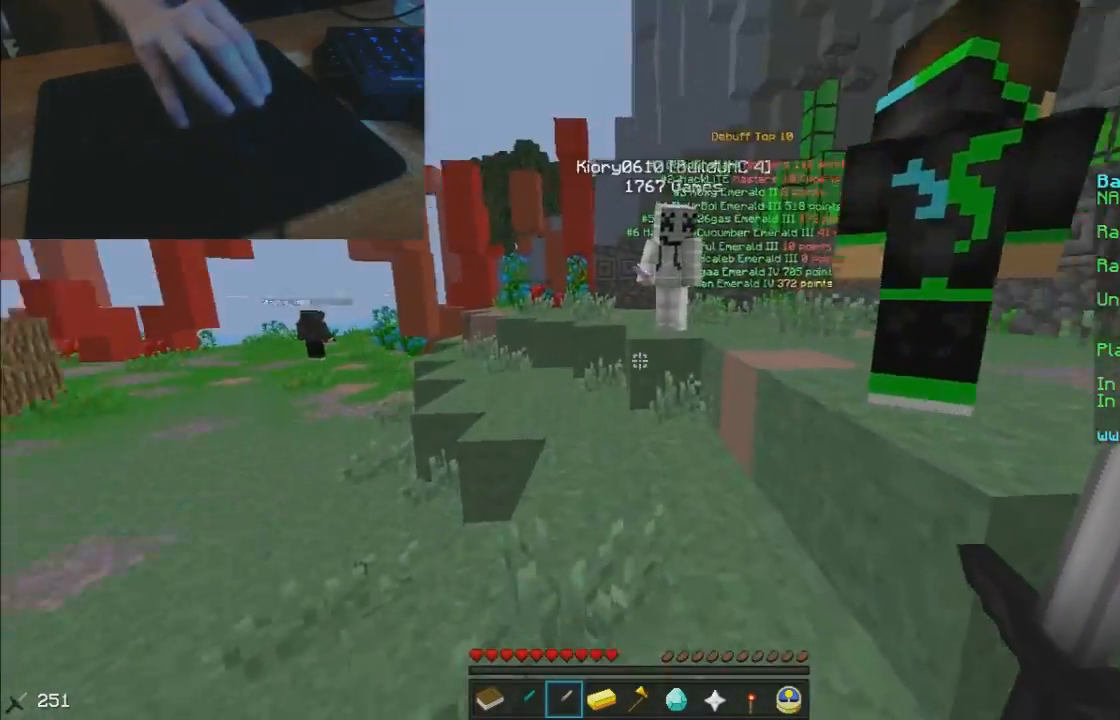
{"keys": ["a", "w"], "mouse": [], "events": [[50, "d", "down"], [150, "a", "down"], [150, "d", "up"]]}